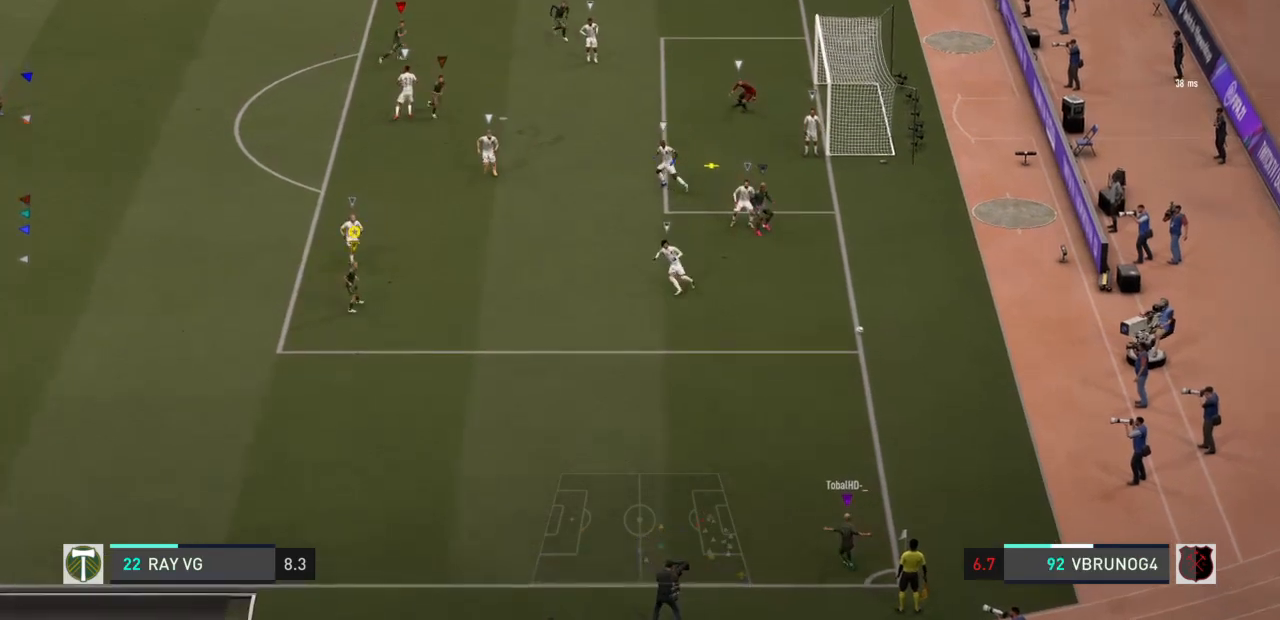
Gameplay with a controller (PlayStation layout); each line is a JSON object with the inputs held at the frame after it (dt_ms = milliseconds from this image to that frame). "events" lists button and stick changes between this image and that frame as [ms after this image, input, new state], when the widget could be followed in between. Not read: L3 R3.
{"dt_ms": 500, "buttons": ["L2"], "left_stick": "up-right", "right_stick": "center", "events": [[267, "left_stick", "up"], [400, "left_stick", "up-right"]]}
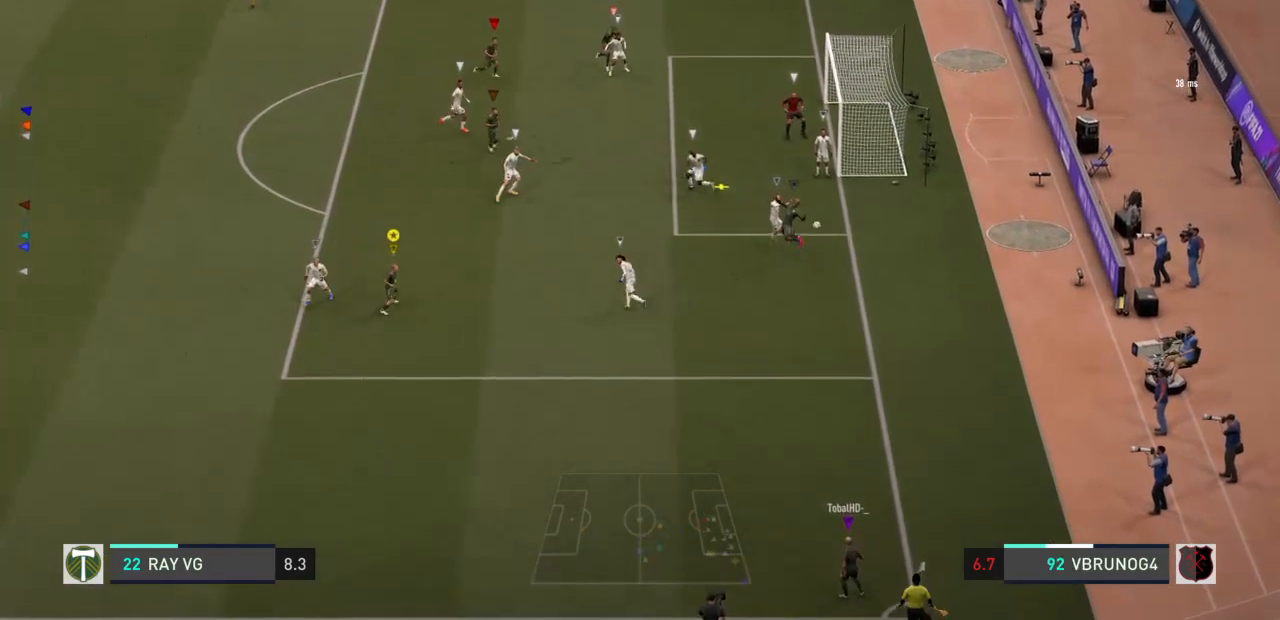
{"dt_ms": 500, "buttons": ["L2"], "left_stick": "up", "right_stick": "center", "events": [[33, "left_stick", "right"], [133, "left_stick", "up-right"], [467, "left_stick", "up"]]}
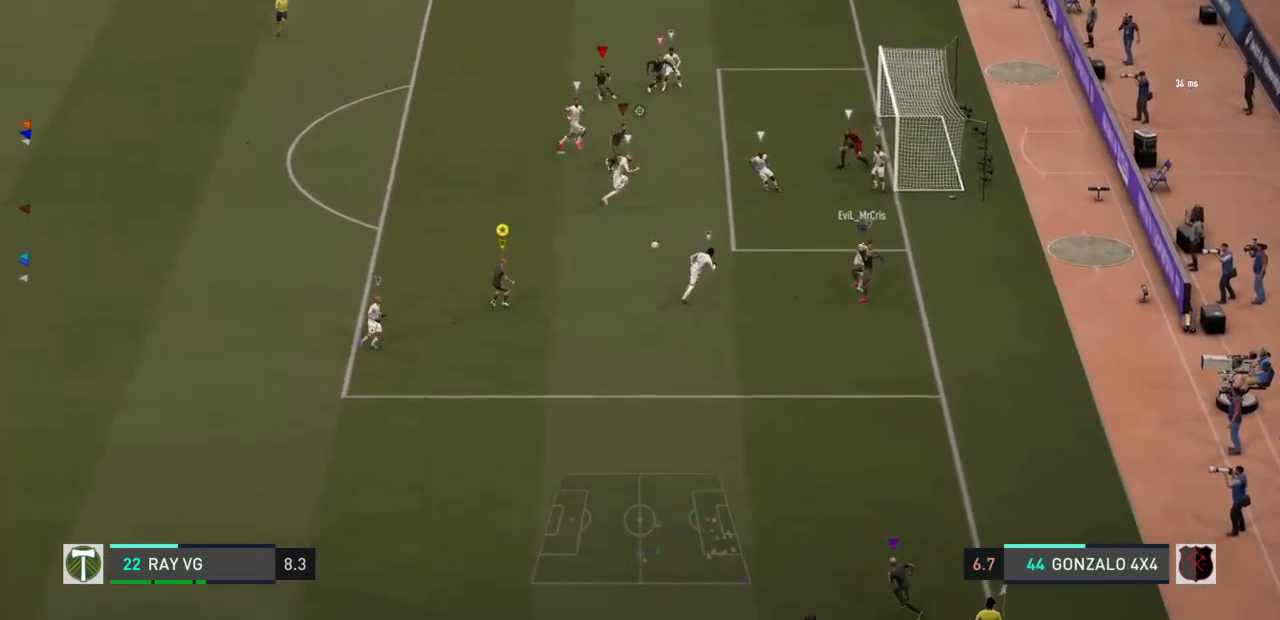
{"dt_ms": 500, "buttons": [], "left_stick": "up", "right_stick": "center", "events": [[500, "L2", "up"]]}
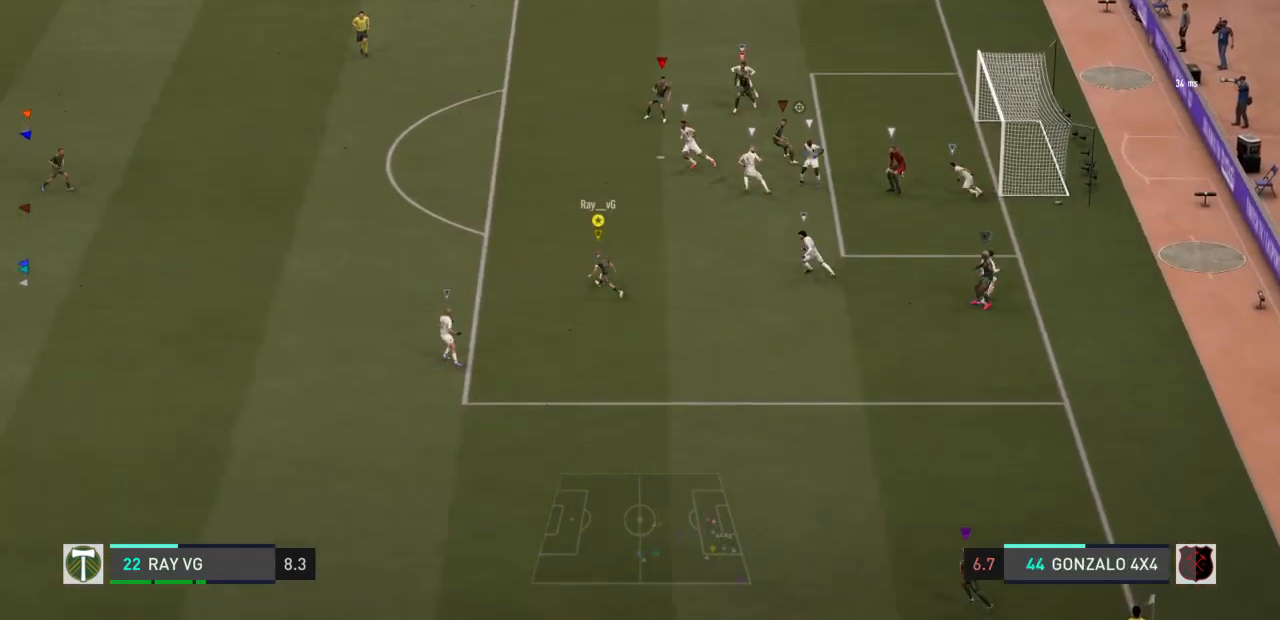
{"dt_ms": 500, "buttons": ["SQUARE"], "left_stick": "up", "right_stick": "center", "events": [[383, "SQUARE", "down"]]}
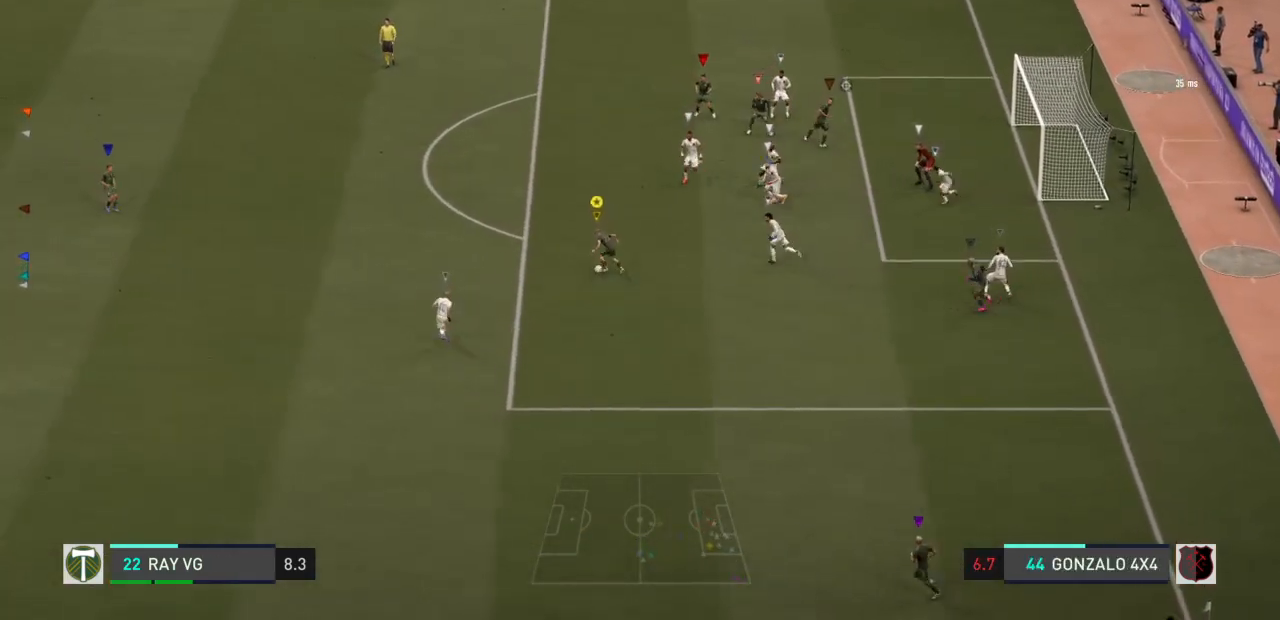
{"dt_ms": 500, "buttons": [], "left_stick": "up-right", "right_stick": "center", "events": [[83, "left_stick", "up-right"], [117, "SQUARE", "up"]]}
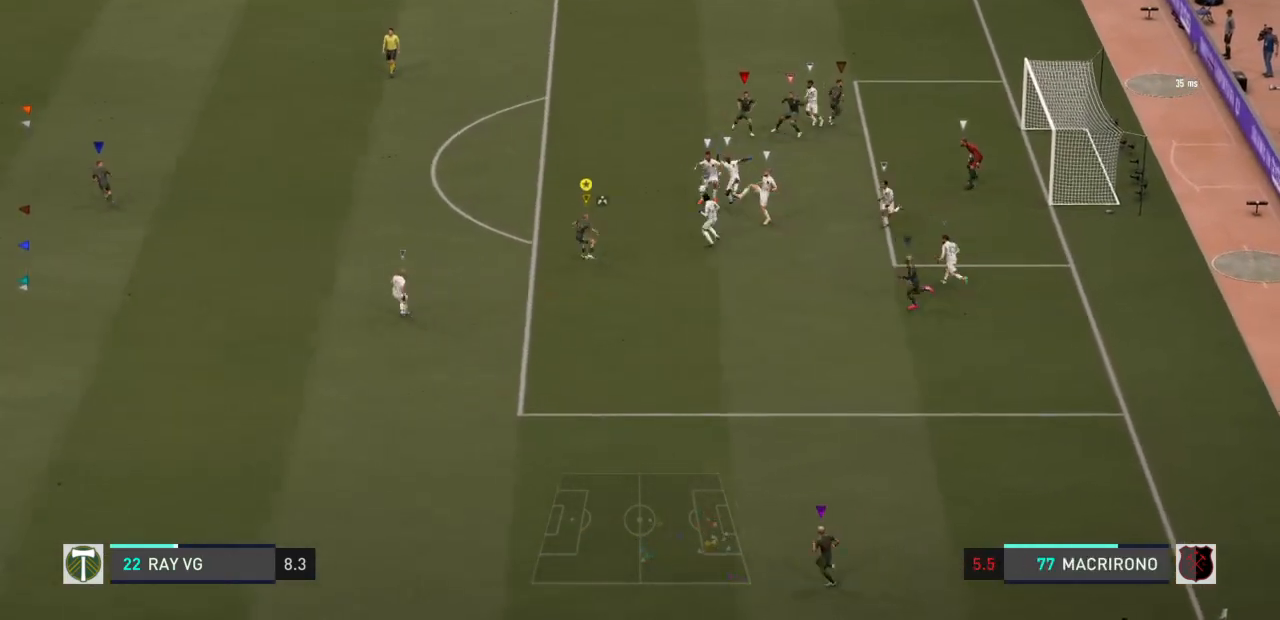
{"dt_ms": 500, "buttons": [], "left_stick": "right", "right_stick": "center", "events": [[333, "left_stick", "right"]]}
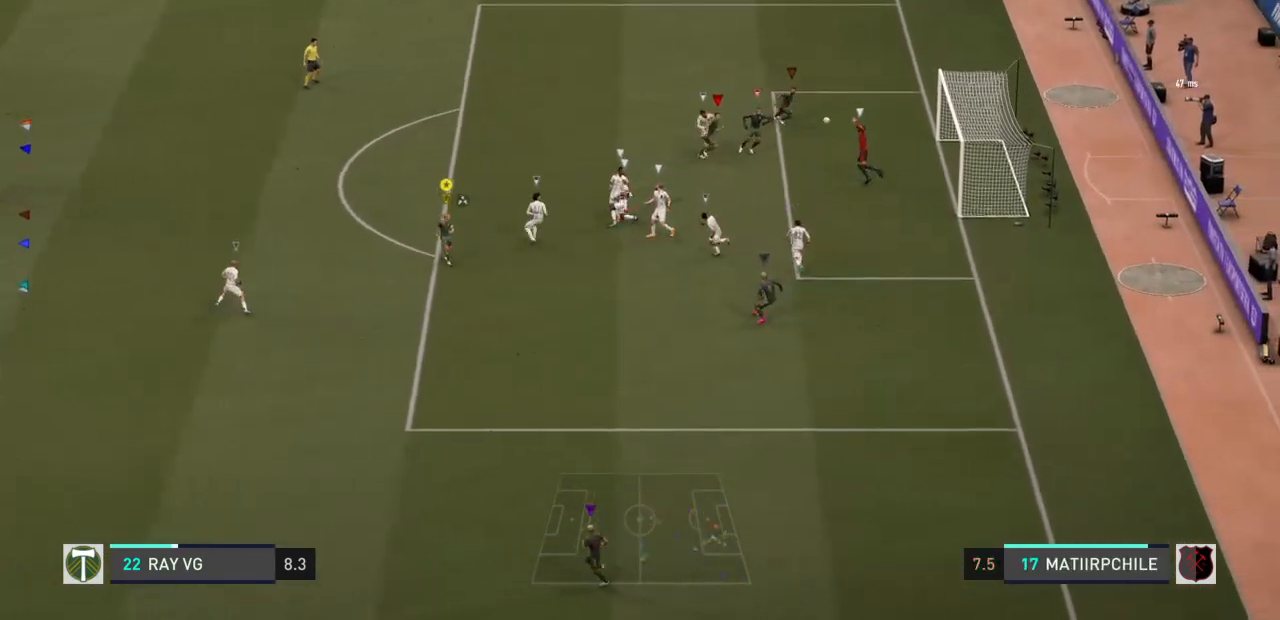
{"dt_ms": 500, "buttons": [], "left_stick": "up", "right_stick": "center", "events": [[500, "left_stick", "up"]]}
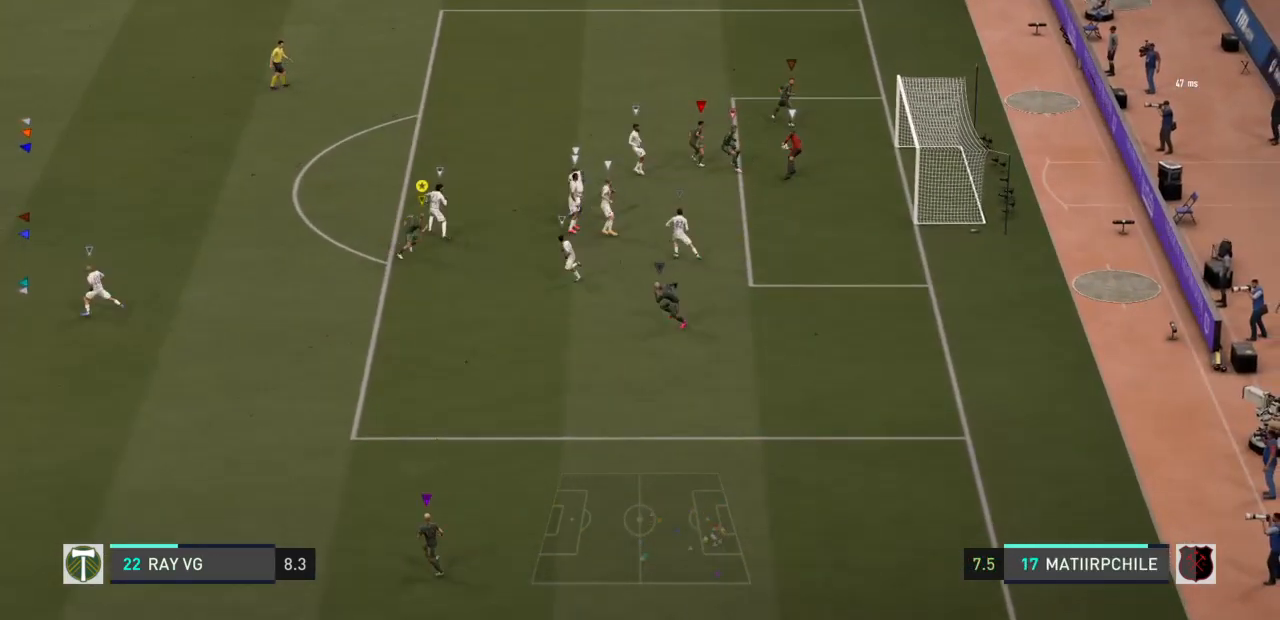
{"dt_ms": 500, "buttons": ["R2"], "left_stick": "up", "right_stick": "center", "events": [[250, "R2", "down"]]}
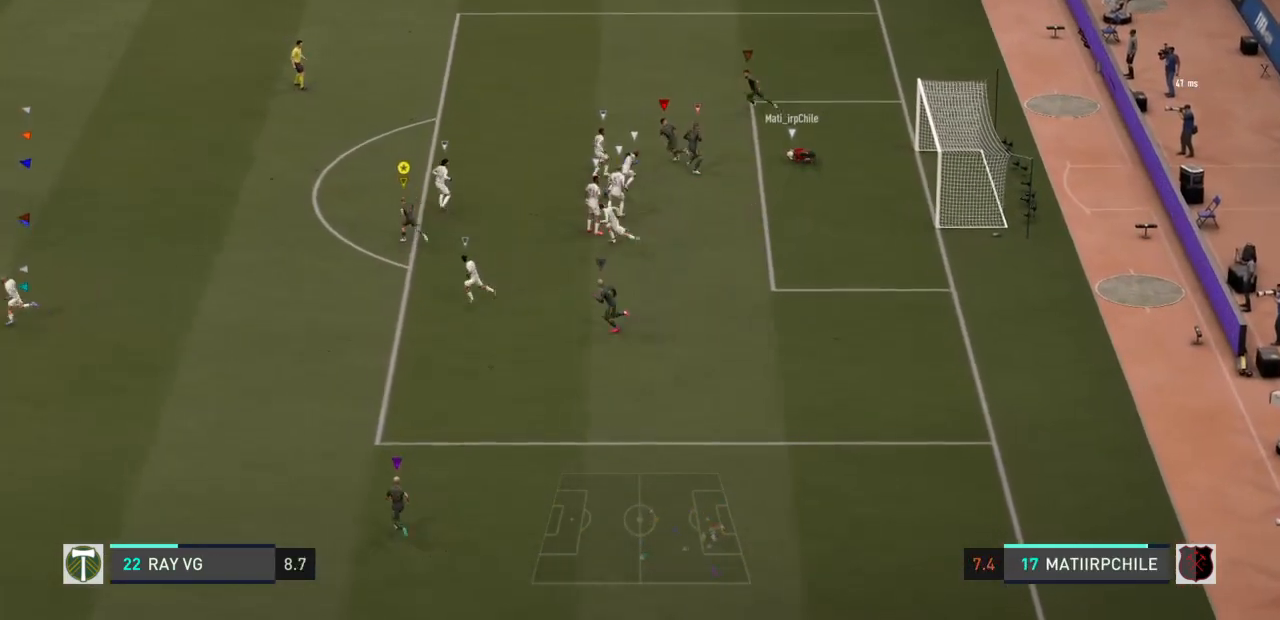
{"dt_ms": 500, "buttons": ["R2"], "left_stick": "center", "right_stick": "center", "events": [[317, "left_stick", "center"]]}
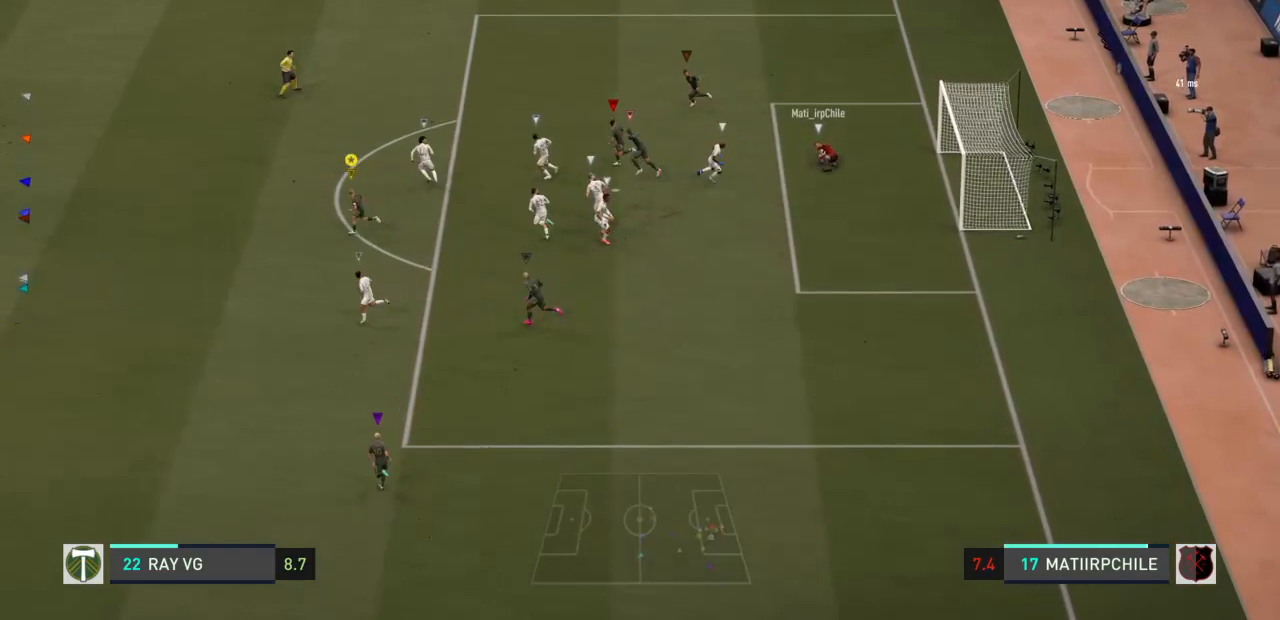
{"dt_ms": 1000, "buttons": [], "left_stick": "center", "right_stick": "center"}